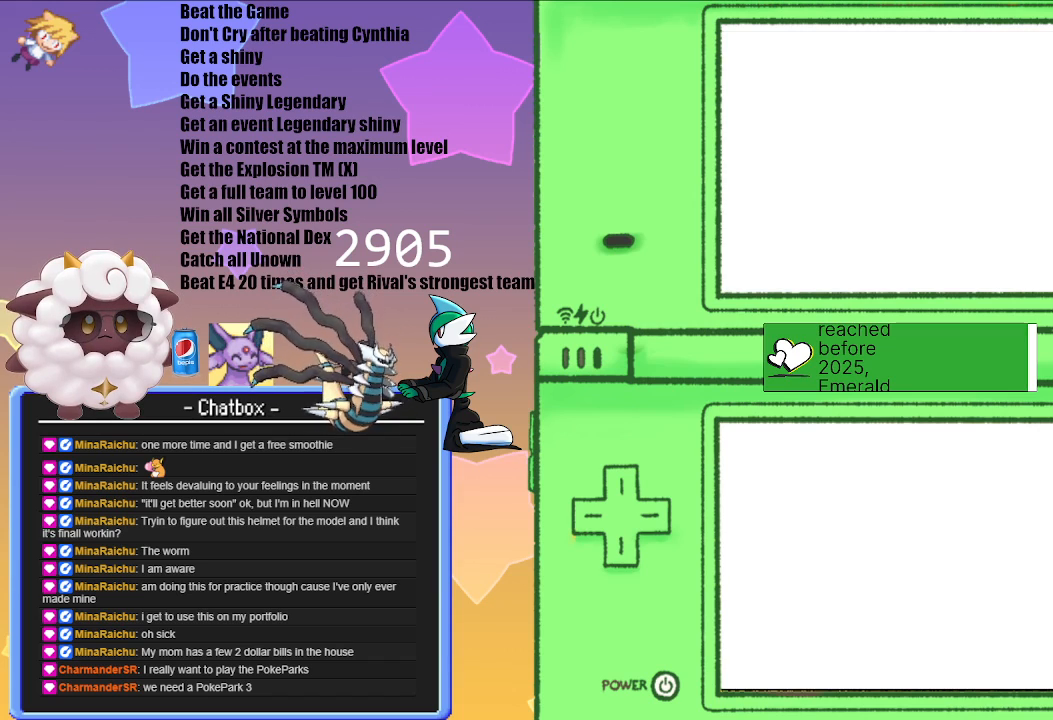
Gameplay with a controller (Nintendo layout); each line is a JSON object with the inputs held at the frame after it. "events" lists button and stick changes between this image and that frame as [ms after this image, input, new state], when the widget could be followed in between. Not read: L2 L3 R3.
{"buttons": [], "left_stick": "center", "right_stick": "center", "events": []}
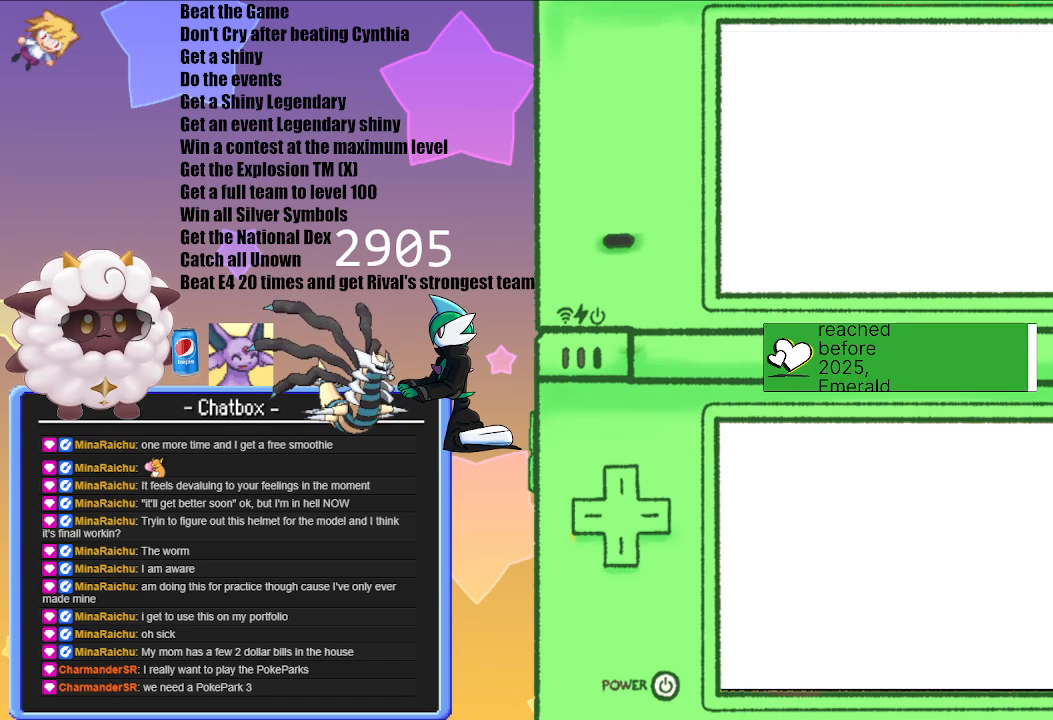
{"buttons": [], "left_stick": "center", "right_stick": "center", "events": [[200, "A", "down"], [367, "A", "up"]]}
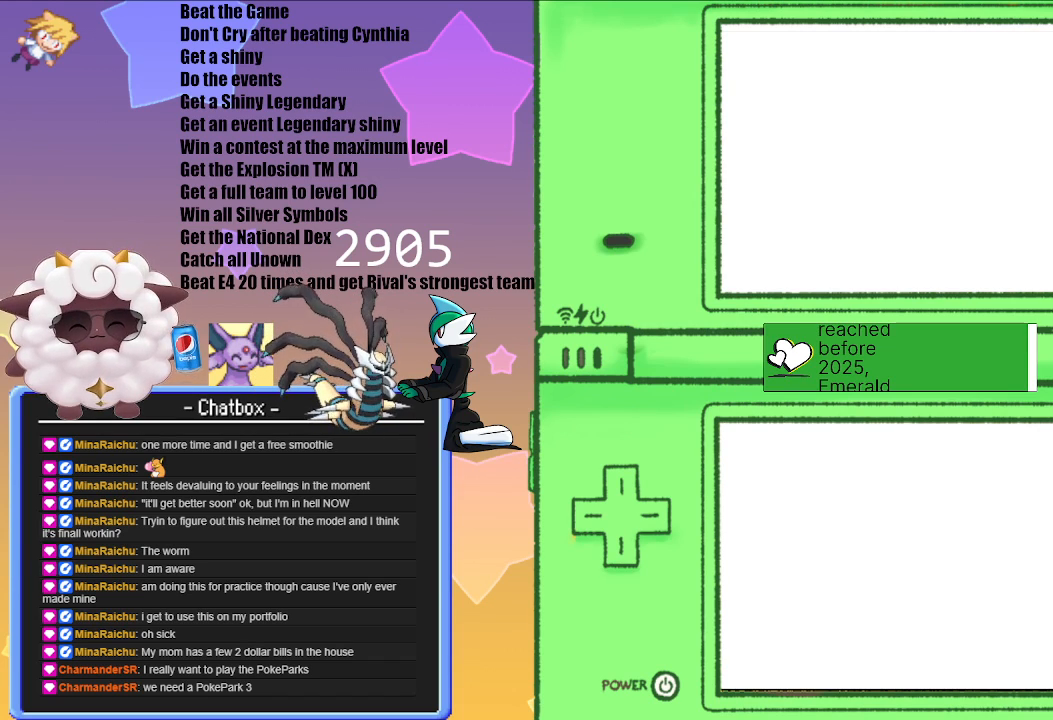
{"buttons": [], "left_stick": "center", "right_stick": "center", "events": []}
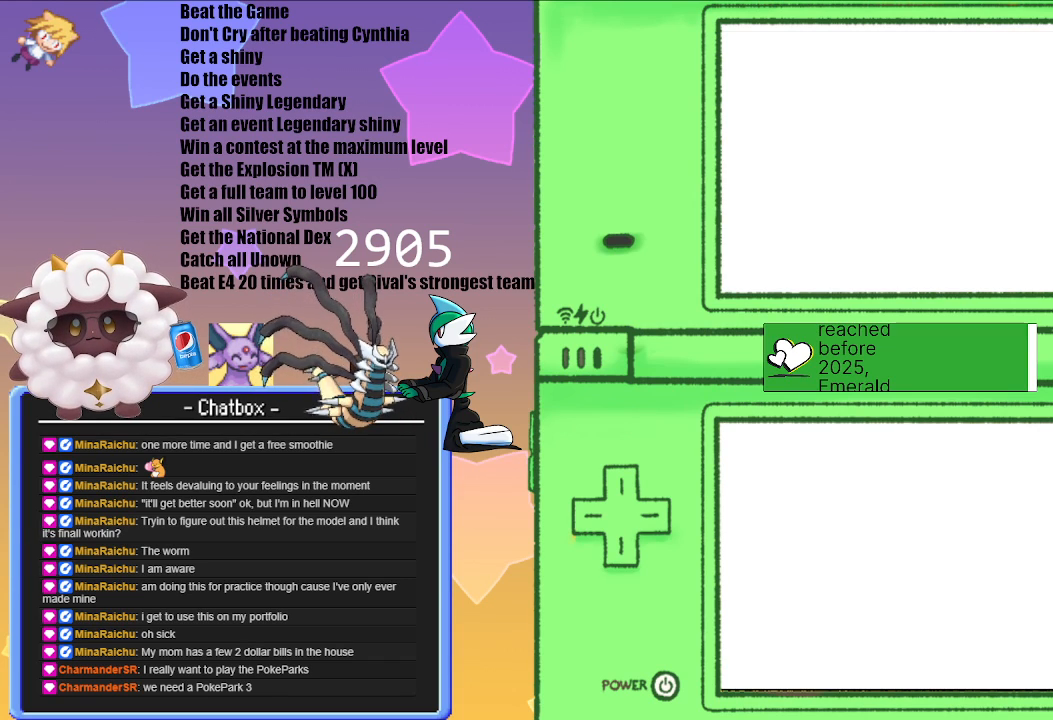
{"buttons": [], "left_stick": "center", "right_stick": "center", "events": []}
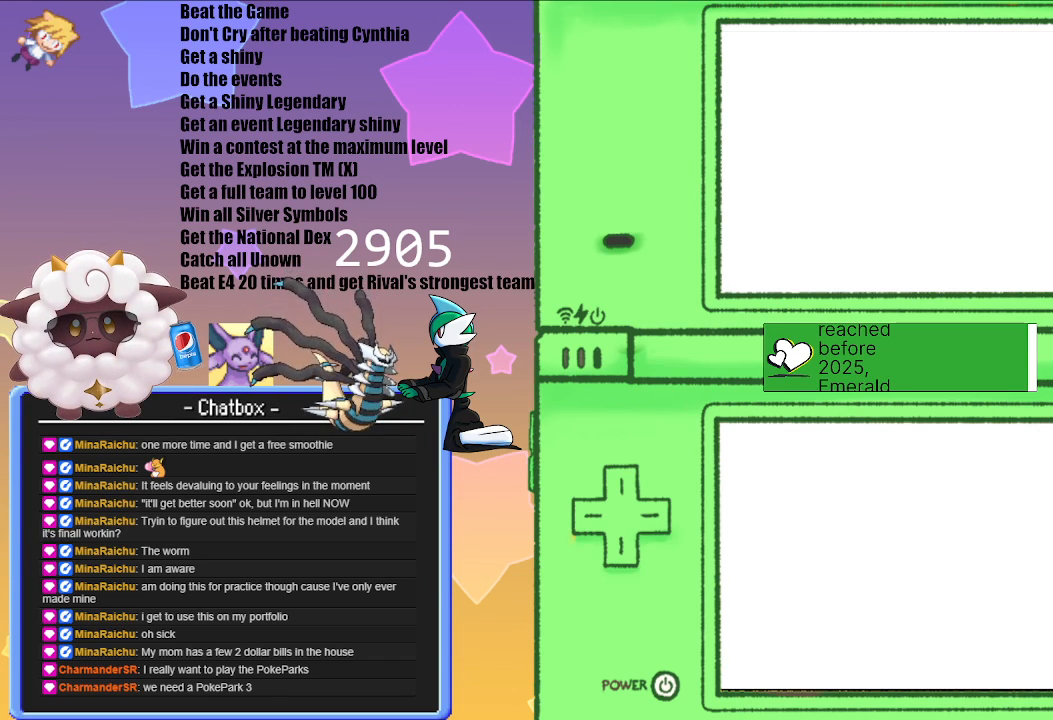
{"buttons": [], "left_stick": "center", "right_stick": "center", "events": []}
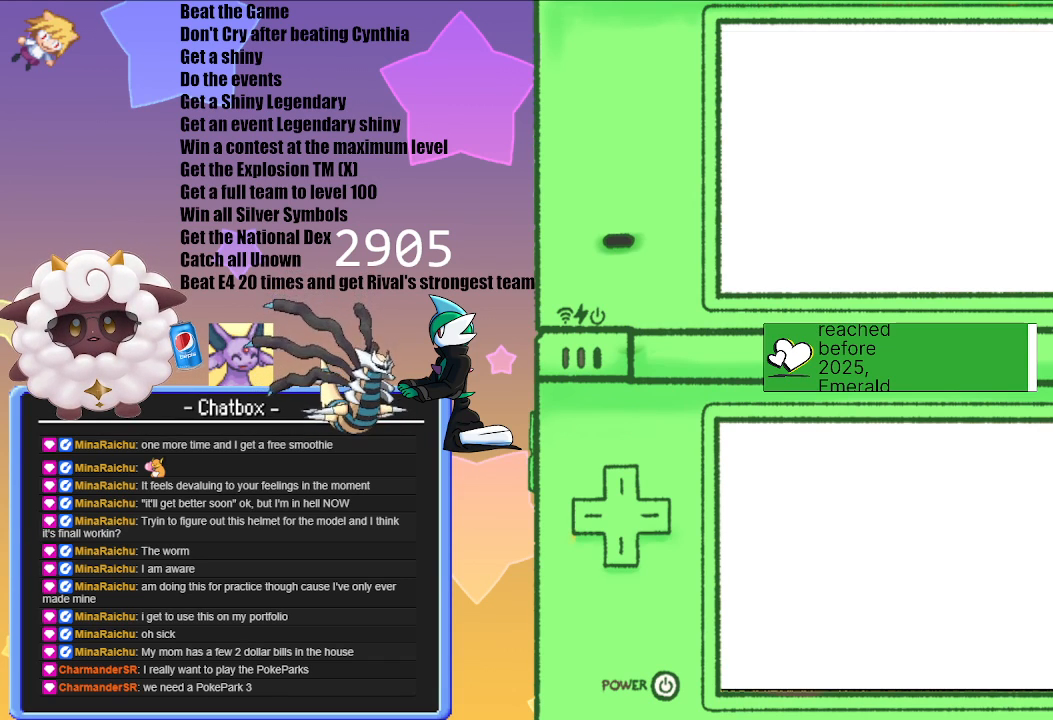
{"buttons": [], "left_stick": "center", "right_stick": "center", "events": []}
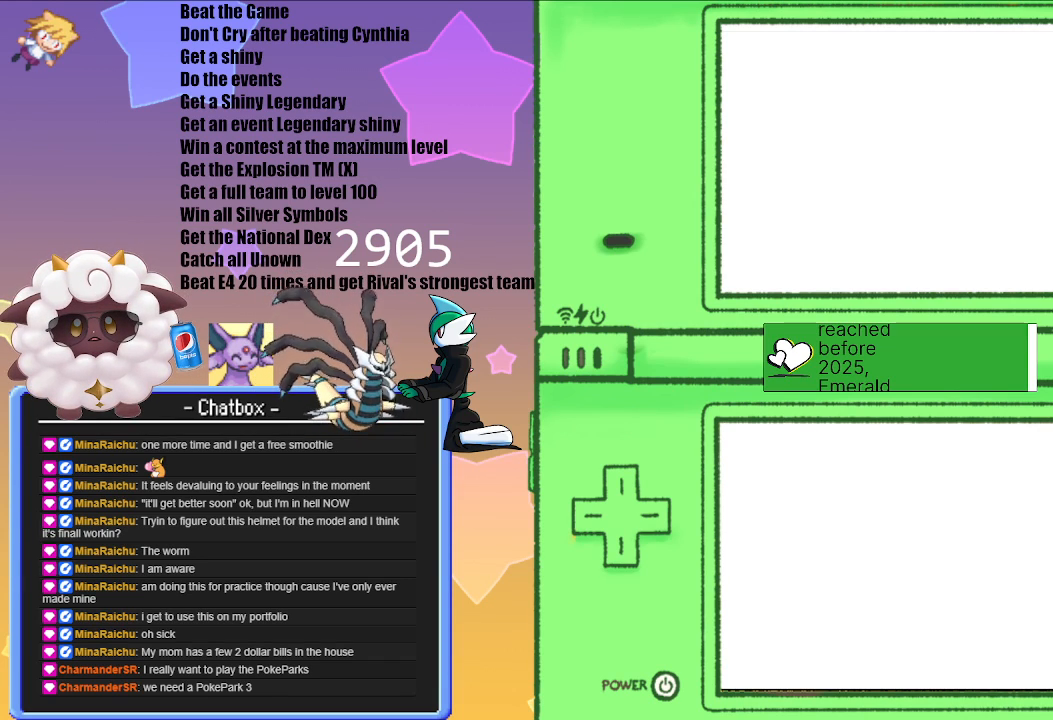
{"buttons": [], "left_stick": "center", "right_stick": "center", "events": []}
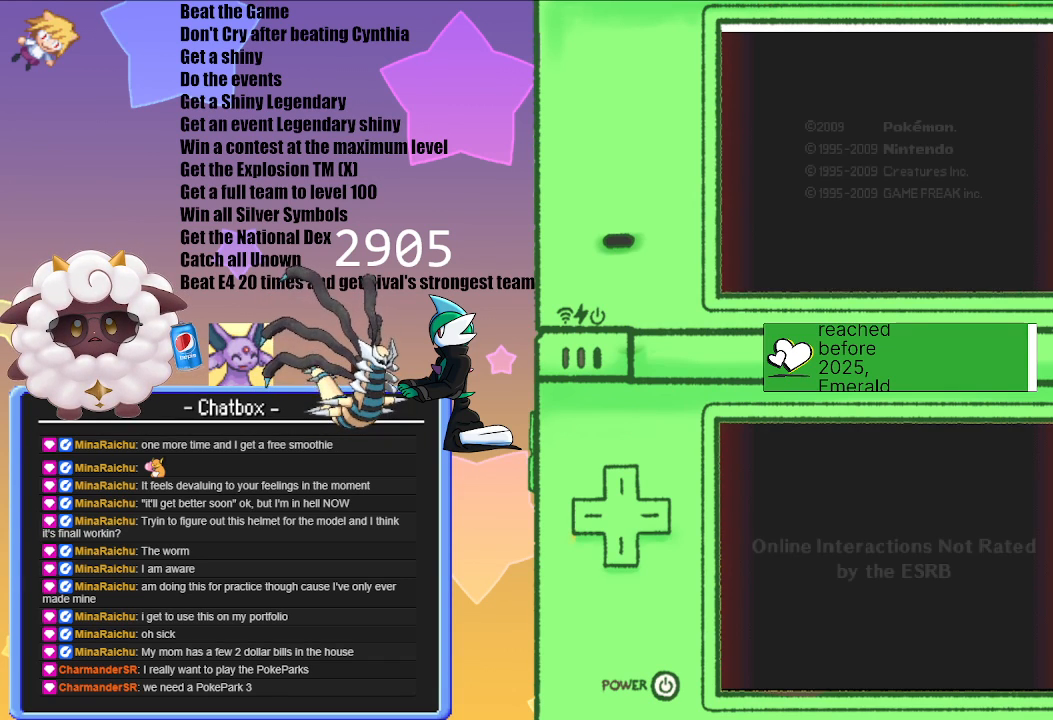
{"buttons": [], "left_stick": "center", "right_stick": "center", "events": []}
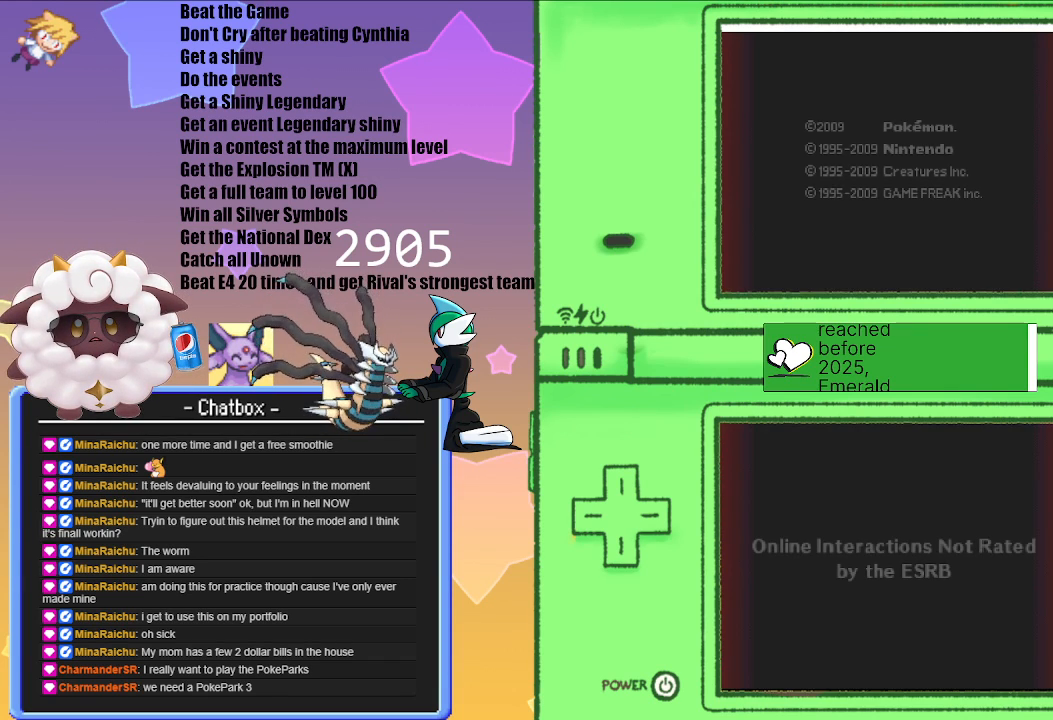
{"buttons": [], "left_stick": "center", "right_stick": "center", "events": []}
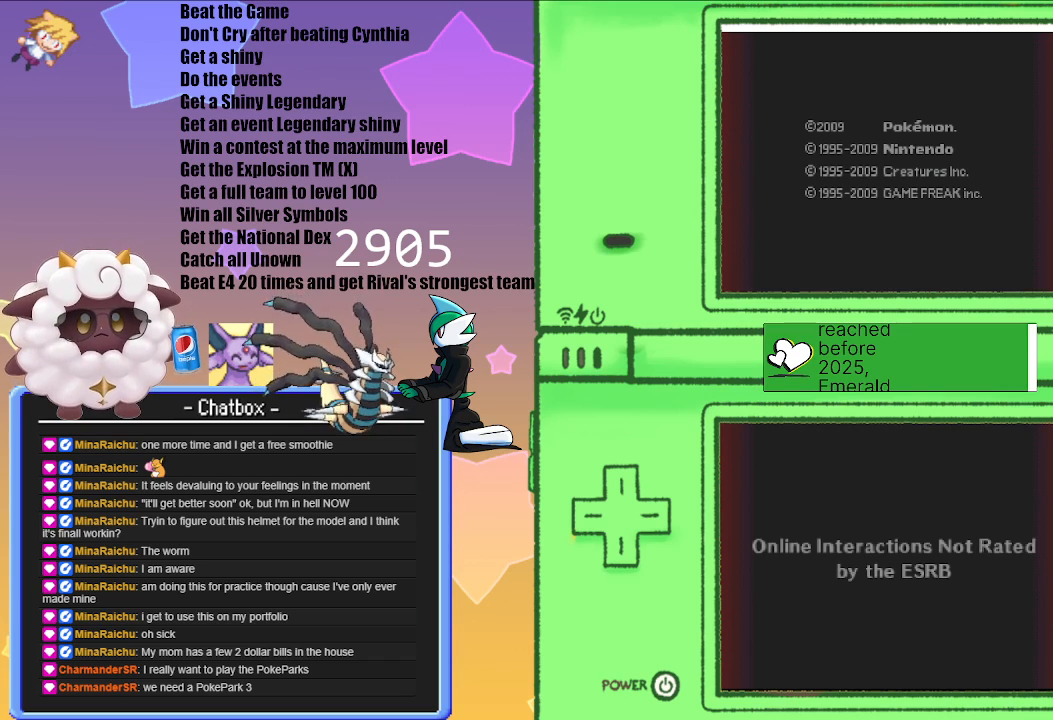
{"buttons": [], "left_stick": "center", "right_stick": "center", "events": []}
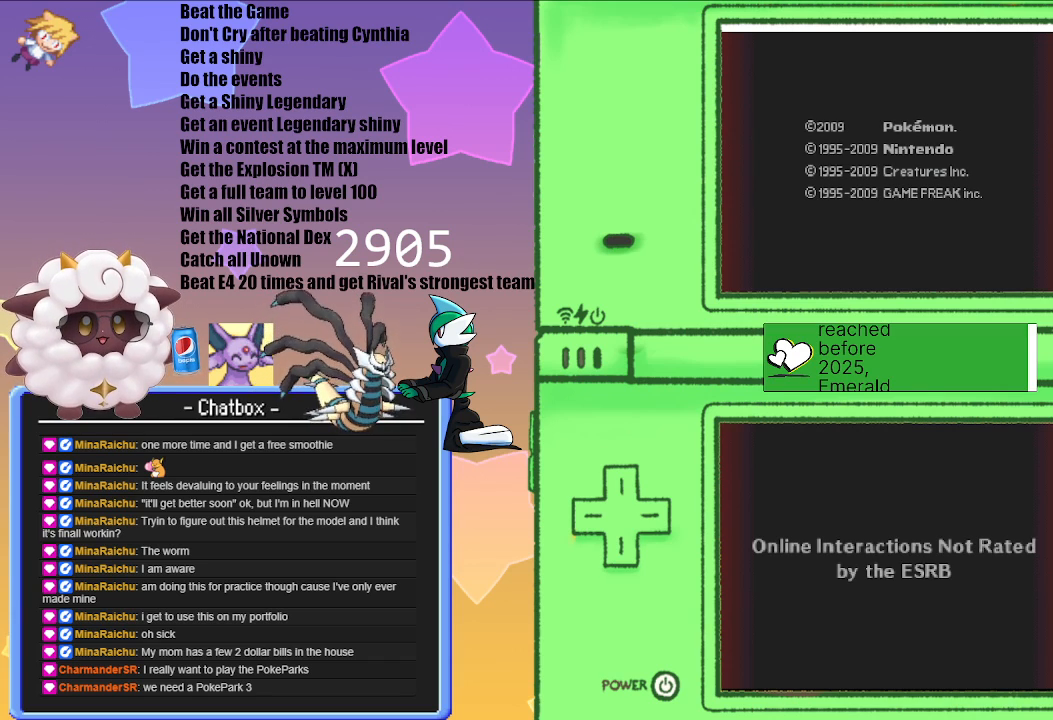
{"buttons": [], "left_stick": "center", "right_stick": "center", "events": []}
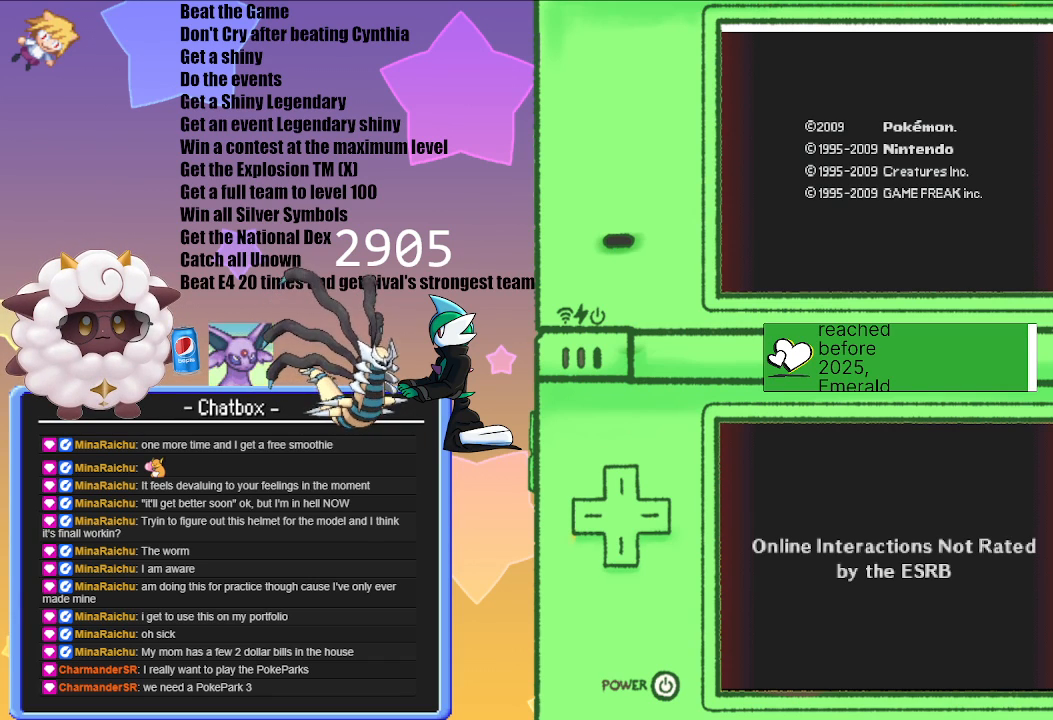
{"buttons": ["A"], "left_stick": "center", "right_stick": "center", "events": [[433, "A", "down"]]}
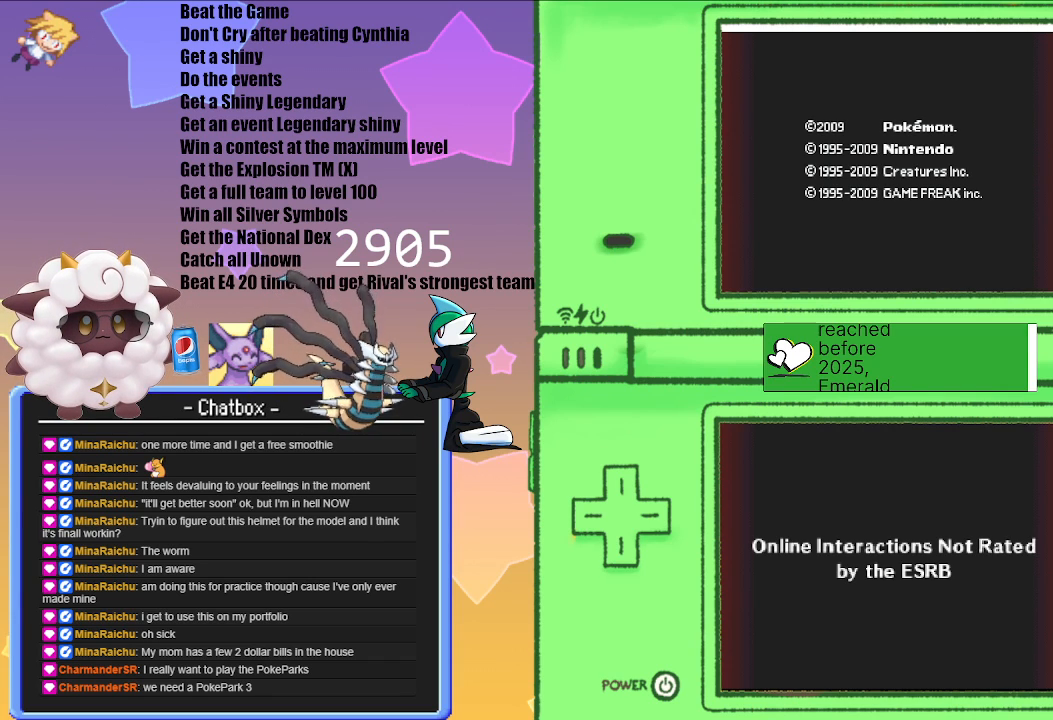
{"buttons": [], "left_stick": "center", "right_stick": "center", "events": [[100, "A", "up"]]}
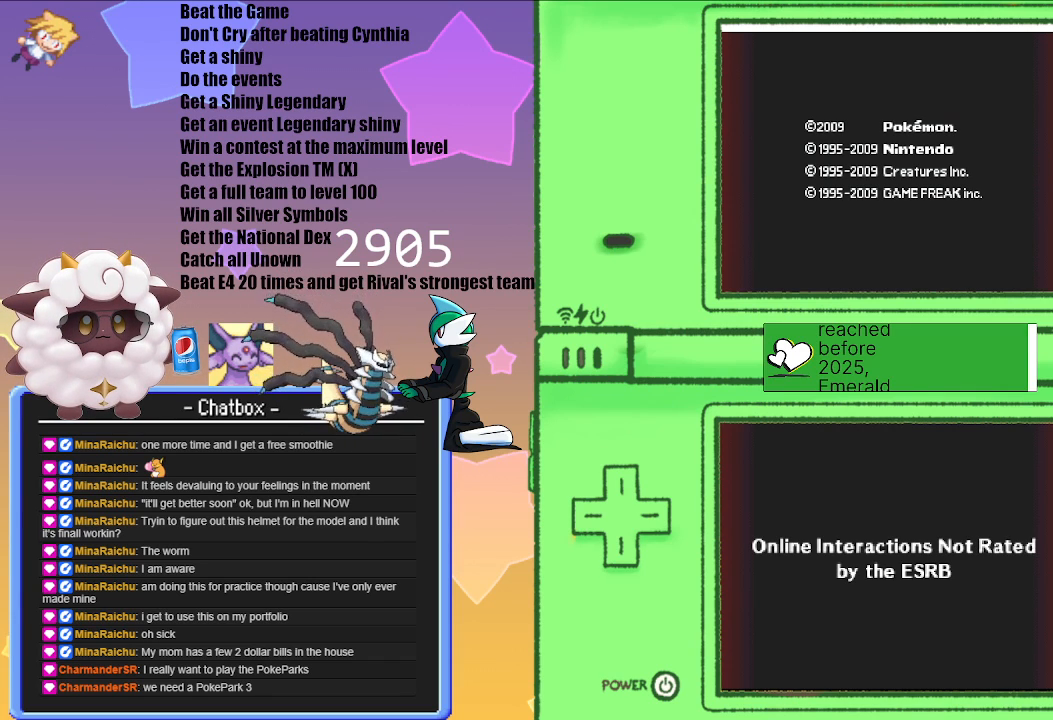
{"buttons": [], "left_stick": "center", "right_stick": "center", "events": [[250, "A", "down"], [417, "A", "up"]]}
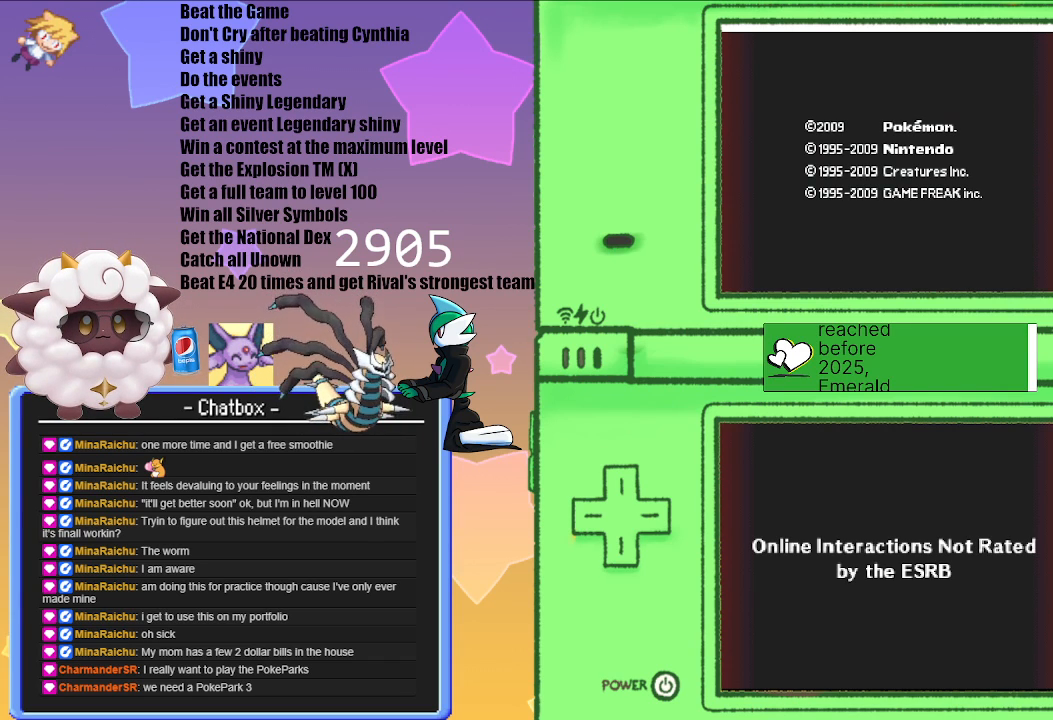
{"buttons": [], "left_stick": "center", "right_stick": "center", "events": []}